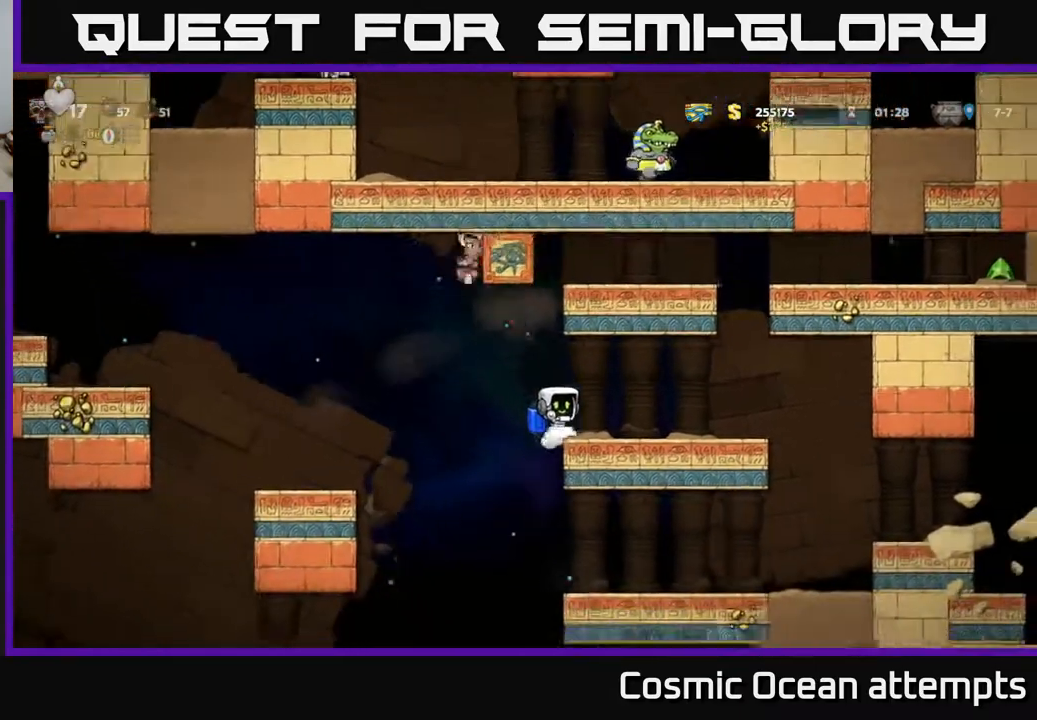
Gameplay with a controller (Xbox layout); each line is a JSON object with the inputs held at the frame after it. "events" lists button and stick changes between this image and that frame as [ms after this image, input, new state], when the widget could be followed in between. Not read: left_stick.
{"buttons": [], "right_stick": "center", "events": [[133, "A", "up"], [200, "DPAD_RIGHT", "up"]]}
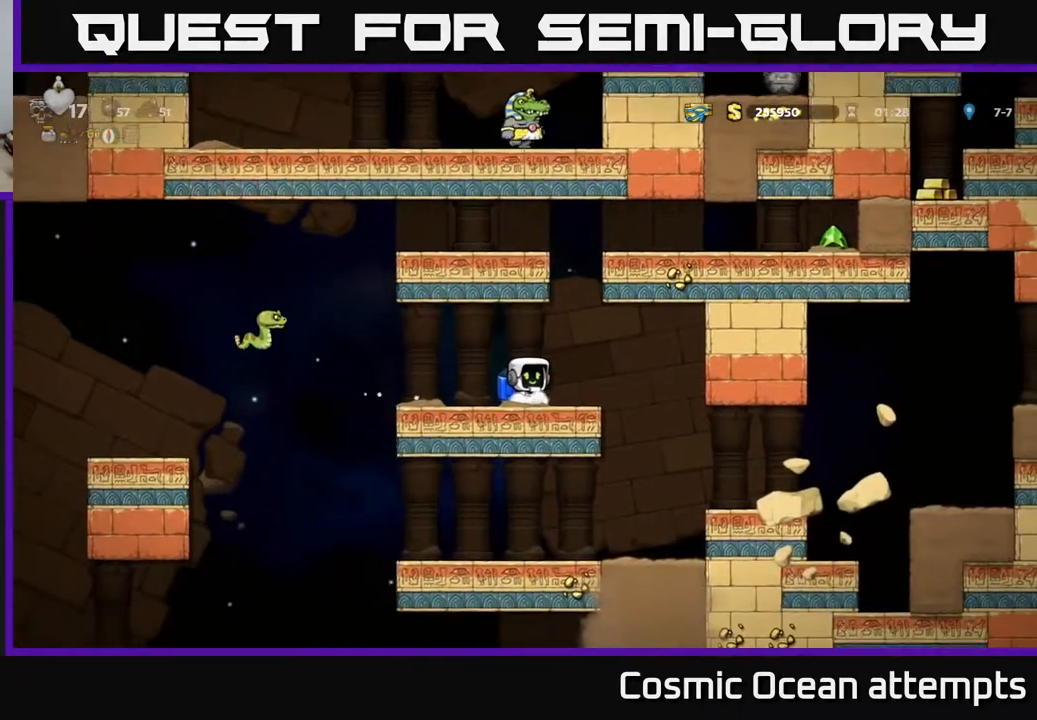
{"buttons": [], "right_stick": "center", "events": [[200, "DPAD_RIGHT", "down"], [300, "DPAD_RIGHT", "up"], [367, "A", "down"], [467, "A", "up"]]}
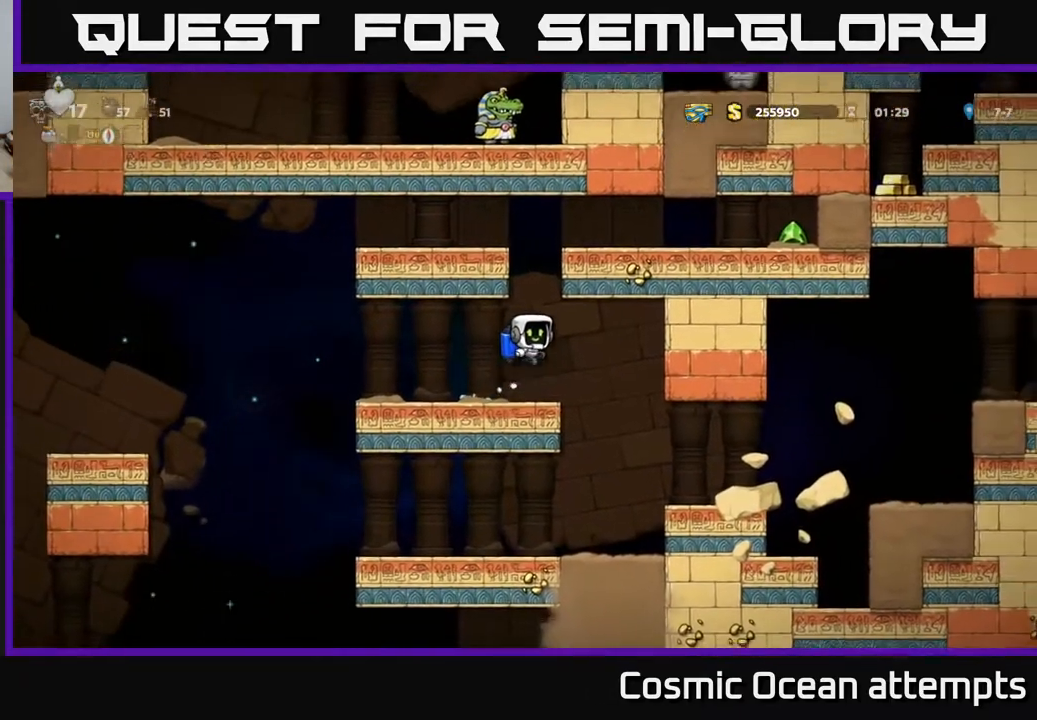
{"buttons": ["DPAD_RIGHT"], "right_stick": "center", "events": [[50, "A", "down"], [183, "A", "up"], [250, "A", "down"], [417, "A", "up"], [450, "DPAD_RIGHT", "down"]]}
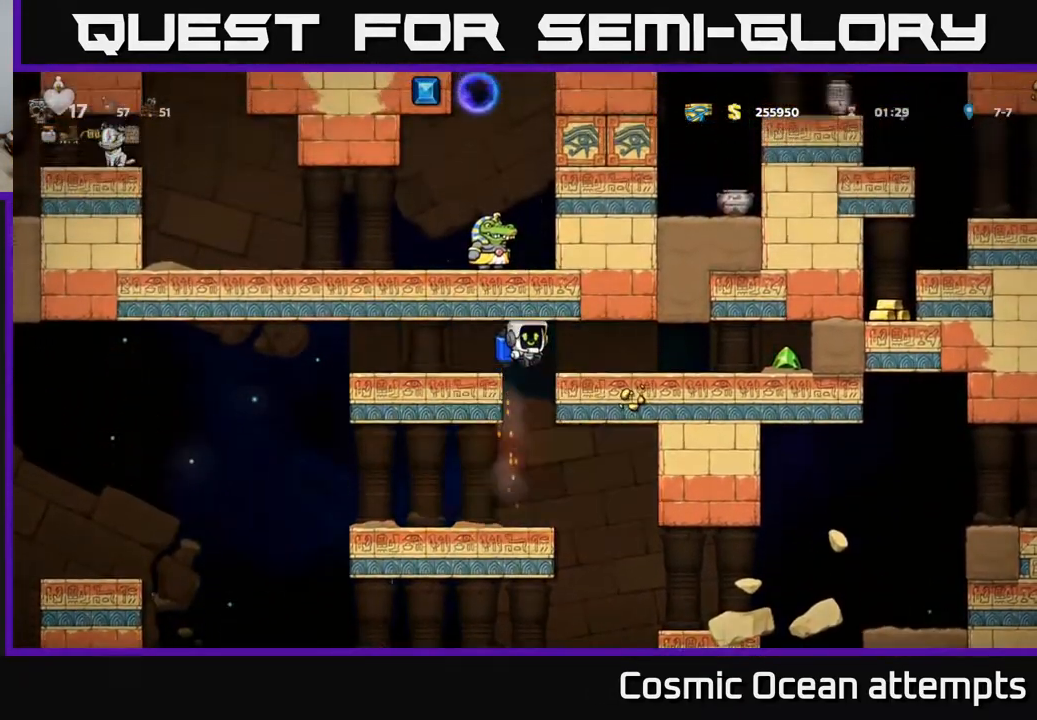
{"buttons": ["DPAD_RIGHT"], "right_stick": "center", "events": []}
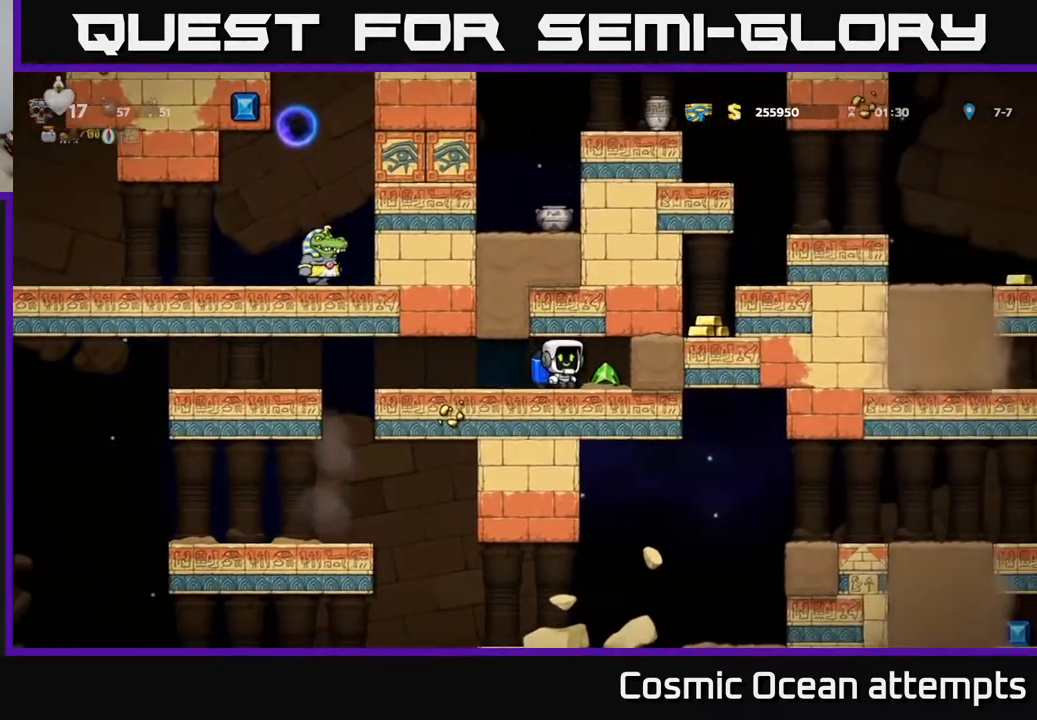
{"buttons": ["DPAD_LEFT"], "right_stick": "center", "events": [[83, "DPAD_RIGHT", "up"], [133, "DPAD_LEFT", "down"]]}
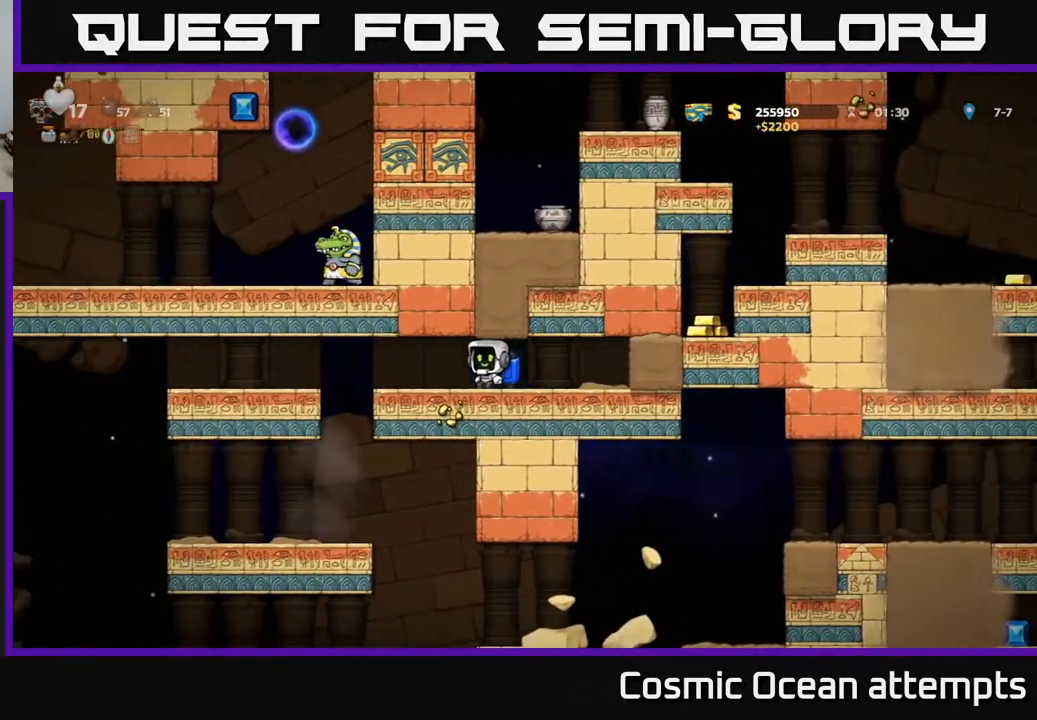
{"buttons": [], "right_stick": "center", "events": [[233, "DPAD_LEFT", "up"], [317, "DPAD_RIGHT", "down"], [350, "DPAD_RIGHT", "up"]]}
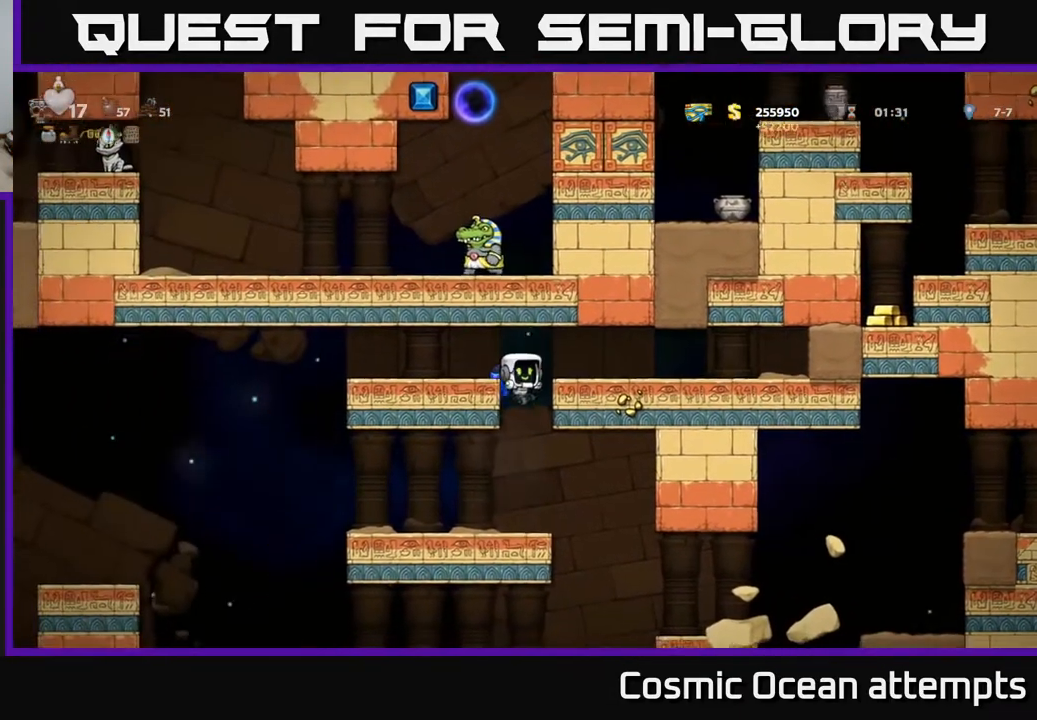
{"buttons": ["DPAD_RIGHT"], "right_stick": "center", "events": [[383, "DPAD_RIGHT", "down"]]}
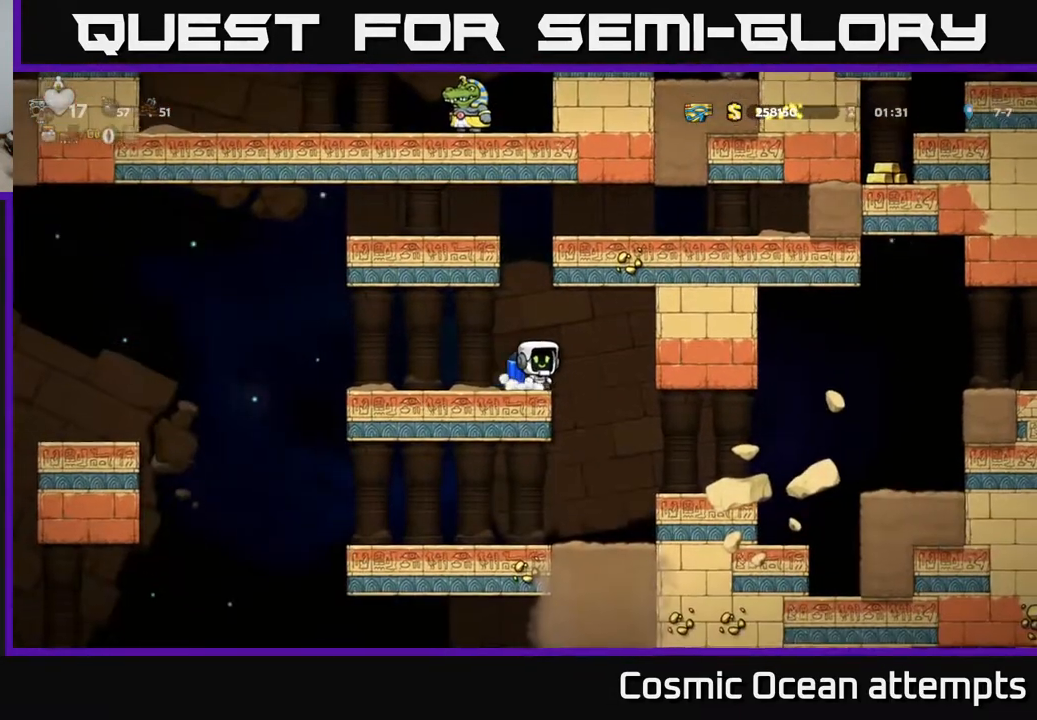
{"buttons": ["DPAD_RIGHT"], "right_stick": "center", "events": []}
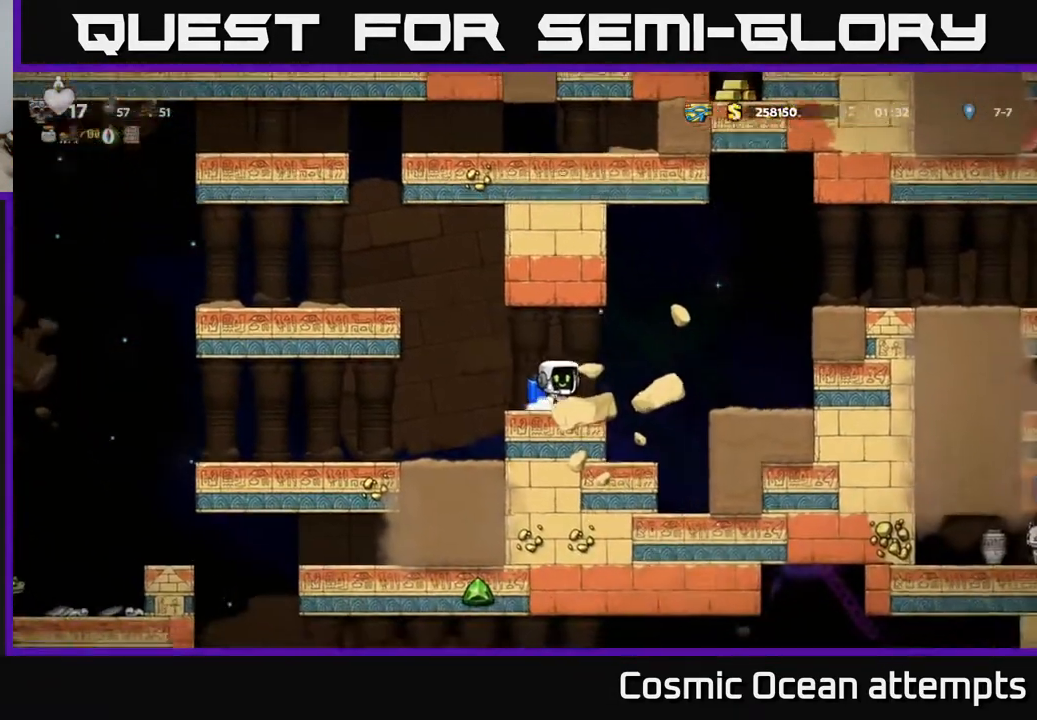
{"buttons": ["A", "DPAD_RIGHT"], "right_stick": "center", "events": [[67, "A", "down"], [167, "A", "up"], [283, "A", "down"], [367, "A", "up"], [433, "A", "down"]]}
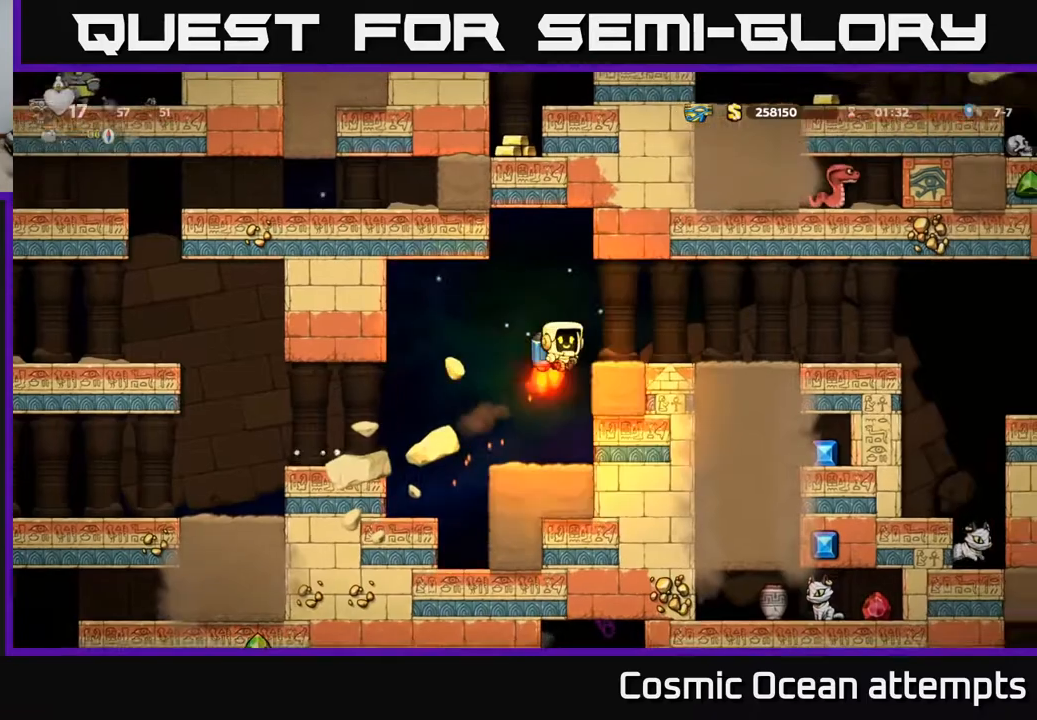
{"buttons": ["A", "DPAD_RIGHT"], "right_stick": "center", "events": [[33, "A", "up"], [150, "DPAD_RIGHT", "up"], [467, "DPAD_RIGHT", "down"], [483, "A", "down"]]}
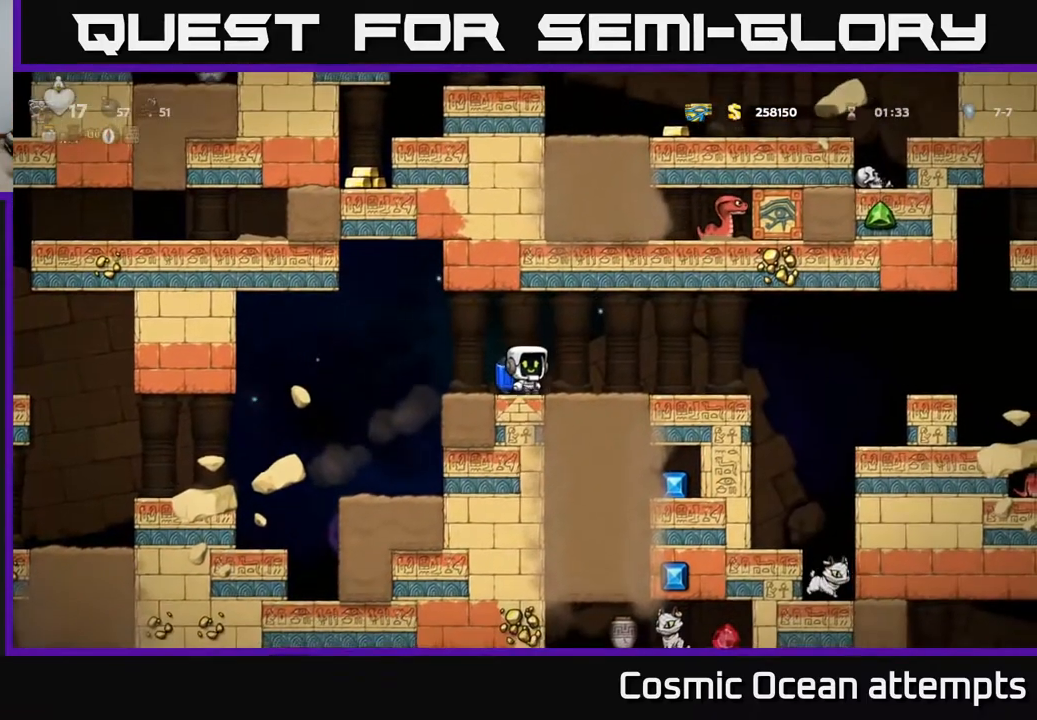
{"buttons": ["DPAD_RIGHT"], "right_stick": "center", "events": [[100, "A", "up"], [350, "DPAD_RIGHT", "up"], [500, "DPAD_RIGHT", "down"]]}
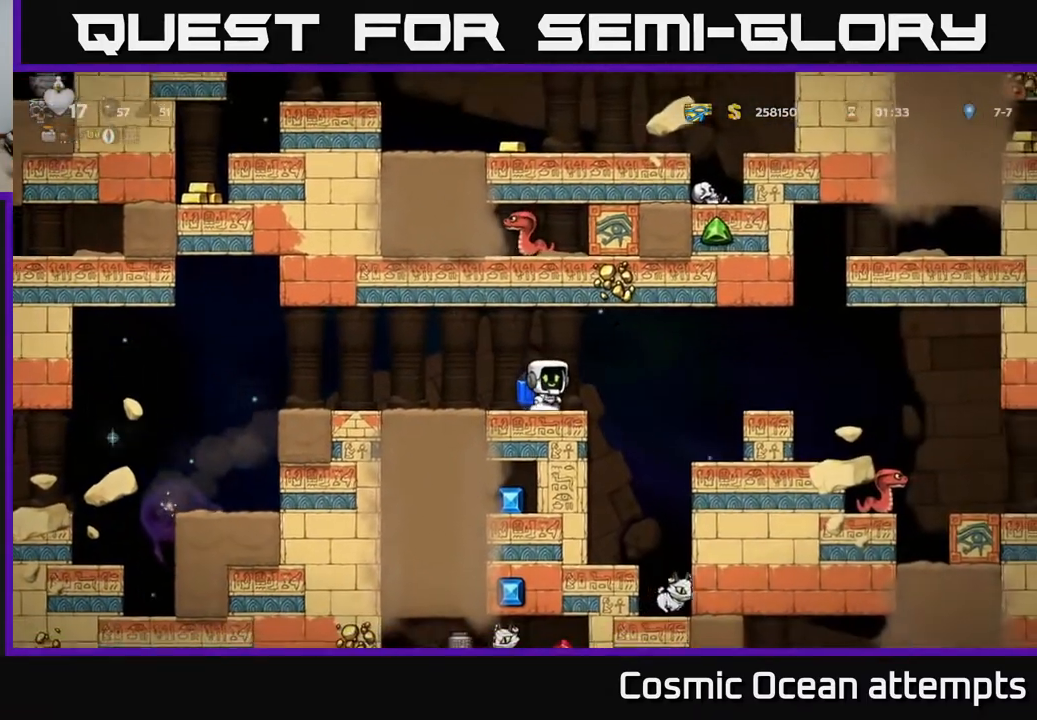
{"buttons": ["A", "DPAD_RIGHT"], "right_stick": "center", "events": [[83, "A", "down"], [183, "A", "up"], [433, "A", "down"]]}
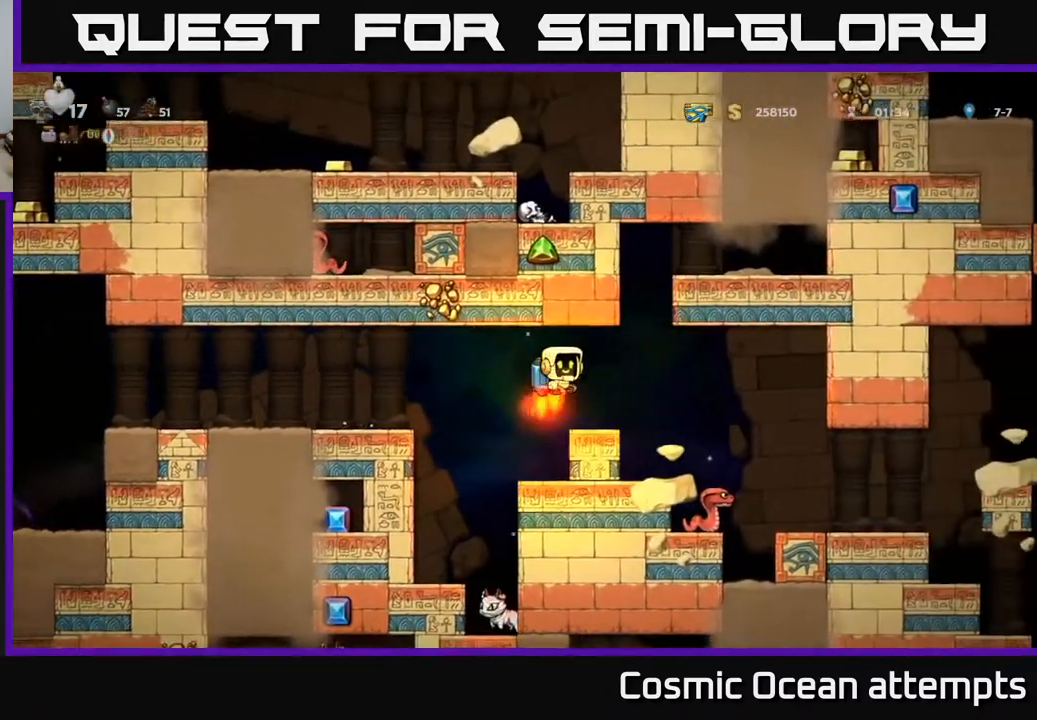
{"buttons": [], "right_stick": "center", "events": [[67, "A", "up"], [67, "DPAD_RIGHT", "up"], [233, "A", "down"], [367, "A", "up"]]}
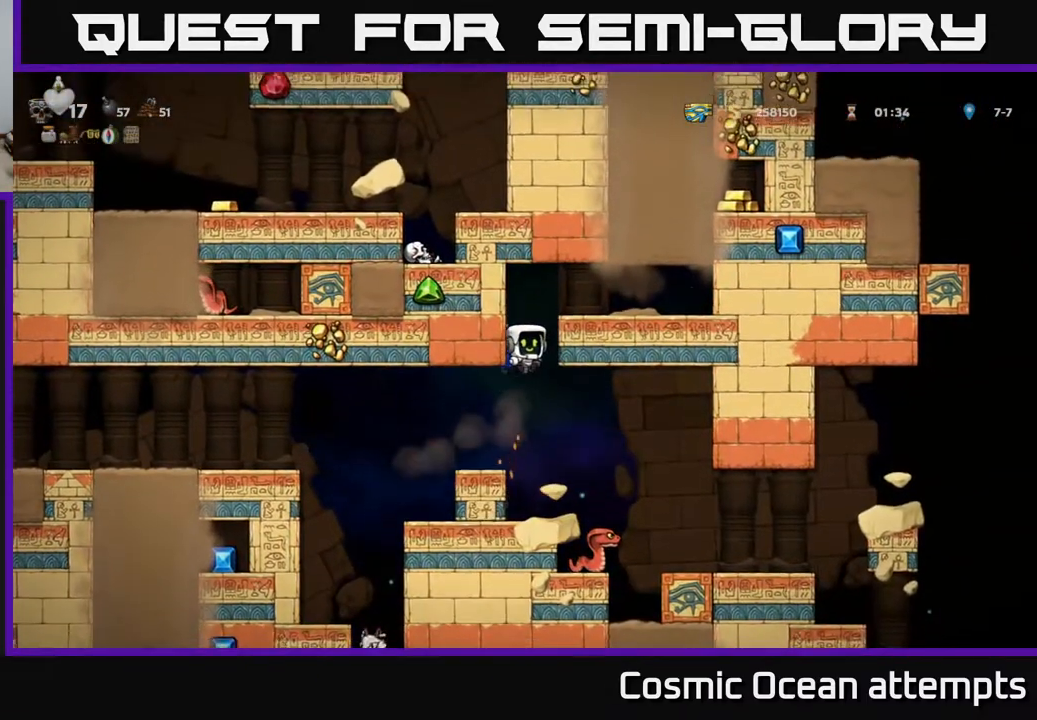
{"buttons": [], "right_stick": "center", "events": []}
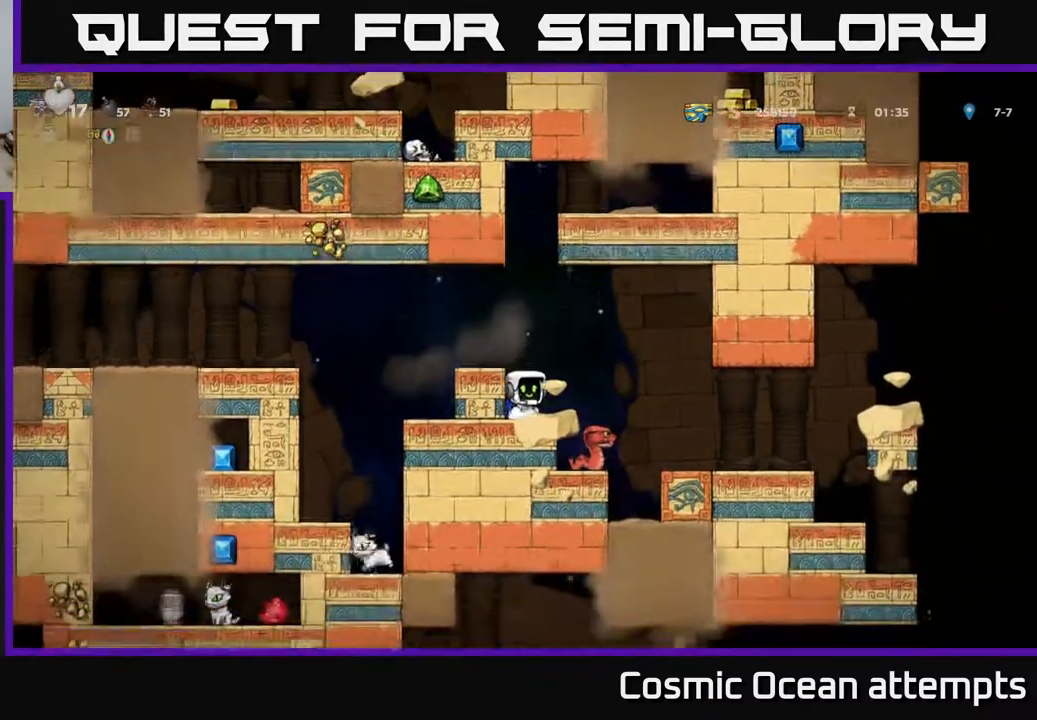
{"buttons": [], "right_stick": "center", "events": [[83, "A", "down"], [150, "DPAD_RIGHT", "down"], [167, "A", "up"], [267, "DPAD_RIGHT", "up"]]}
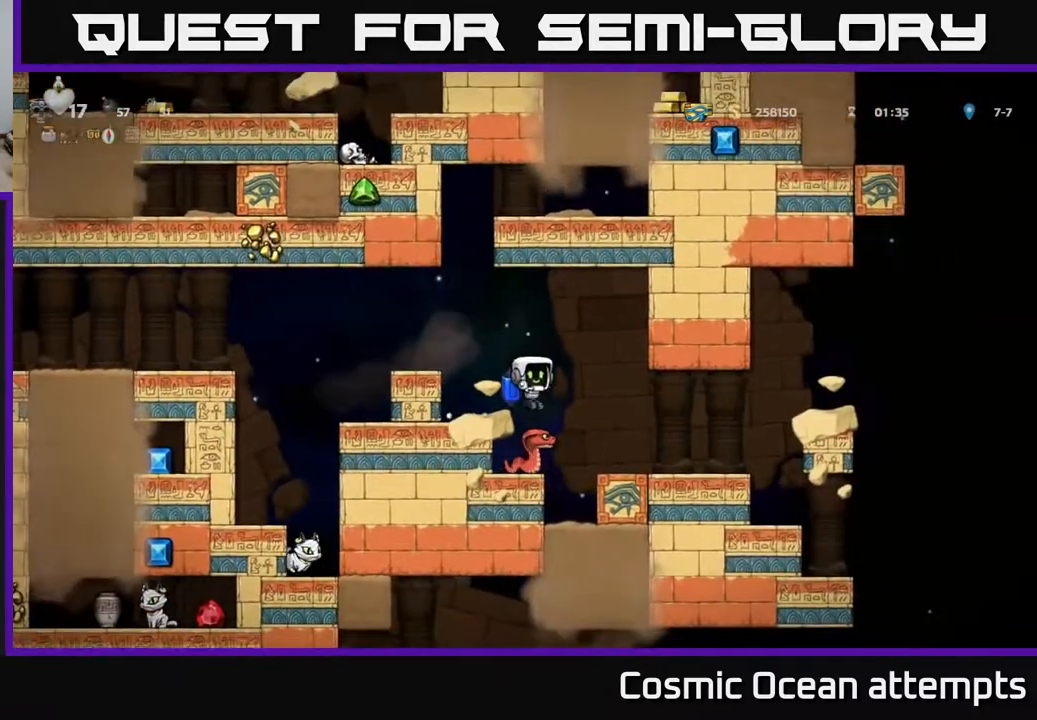
{"buttons": [], "right_stick": "center", "events": []}
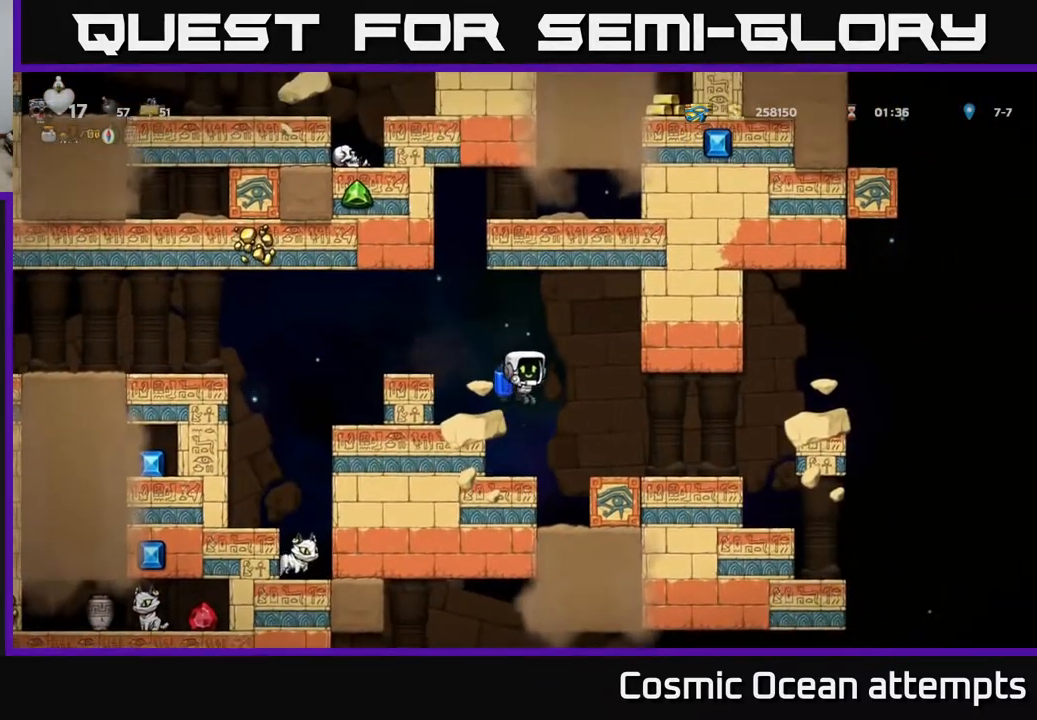
{"buttons": [], "right_stick": "center", "events": []}
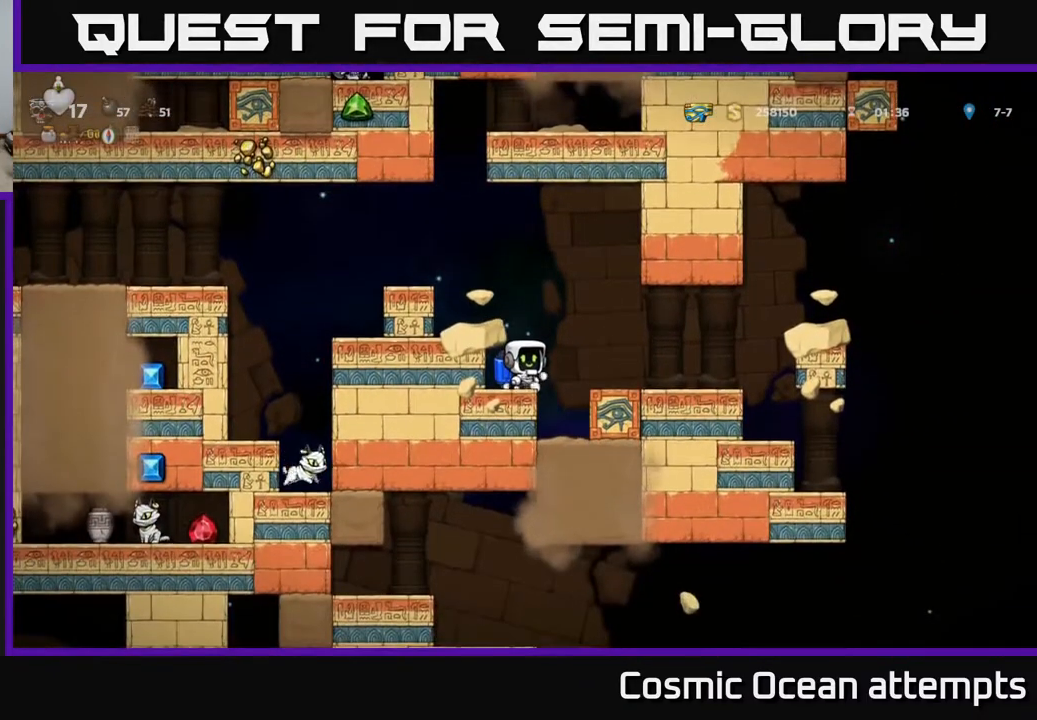
{"buttons": ["DPAD_RIGHT"], "right_stick": "center", "events": [[50, "A", "down"], [50, "DPAD_RIGHT", "down"], [117, "A", "up"]]}
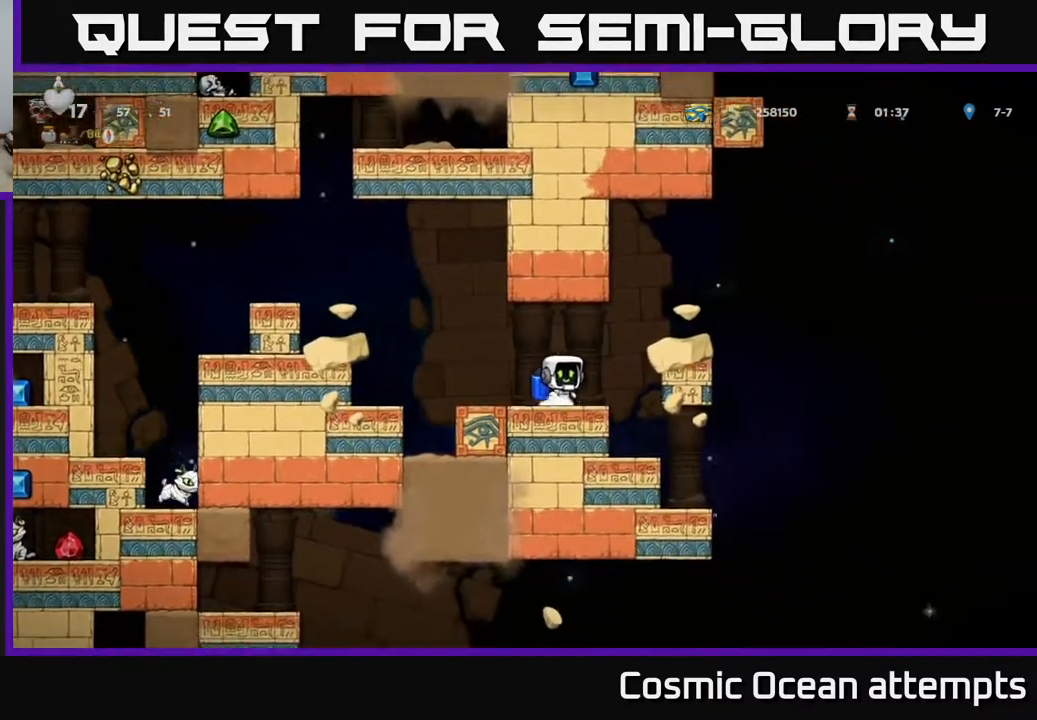
{"buttons": [], "right_stick": "center", "events": [[133, "A", "down"], [283, "A", "up"], [417, "DPAD_RIGHT", "up"]]}
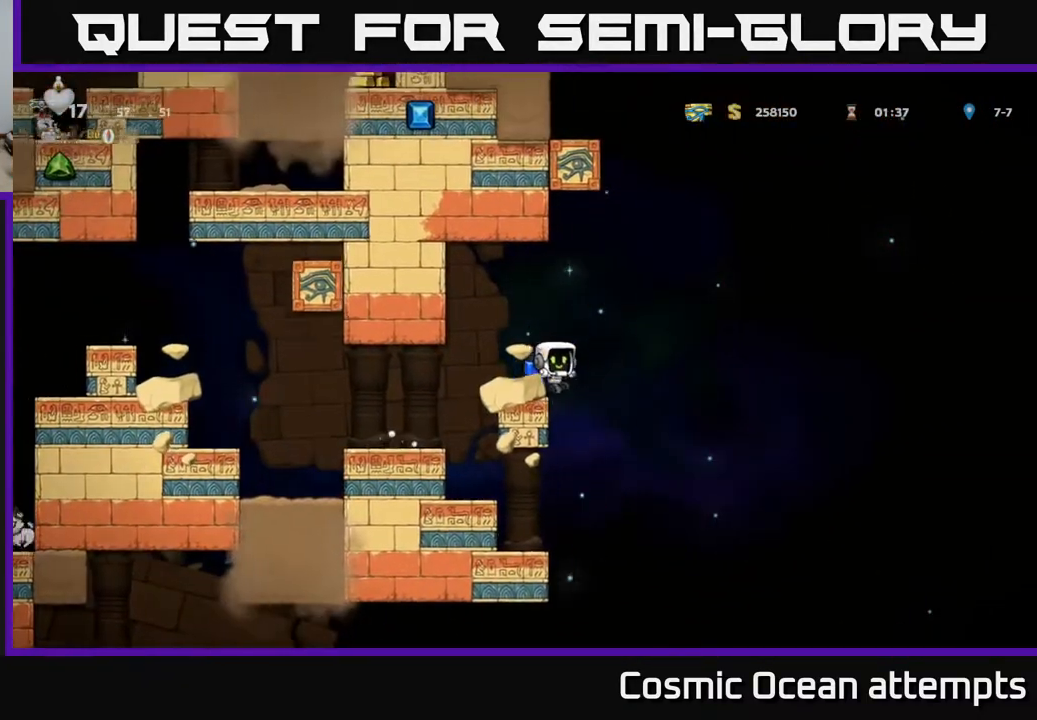
{"buttons": ["DPAD_RIGHT"], "right_stick": "center", "events": [[33, "DPAD_LEFT", "down"], [367, "DPAD_LEFT", "up"], [450, "DPAD_RIGHT", "down"]]}
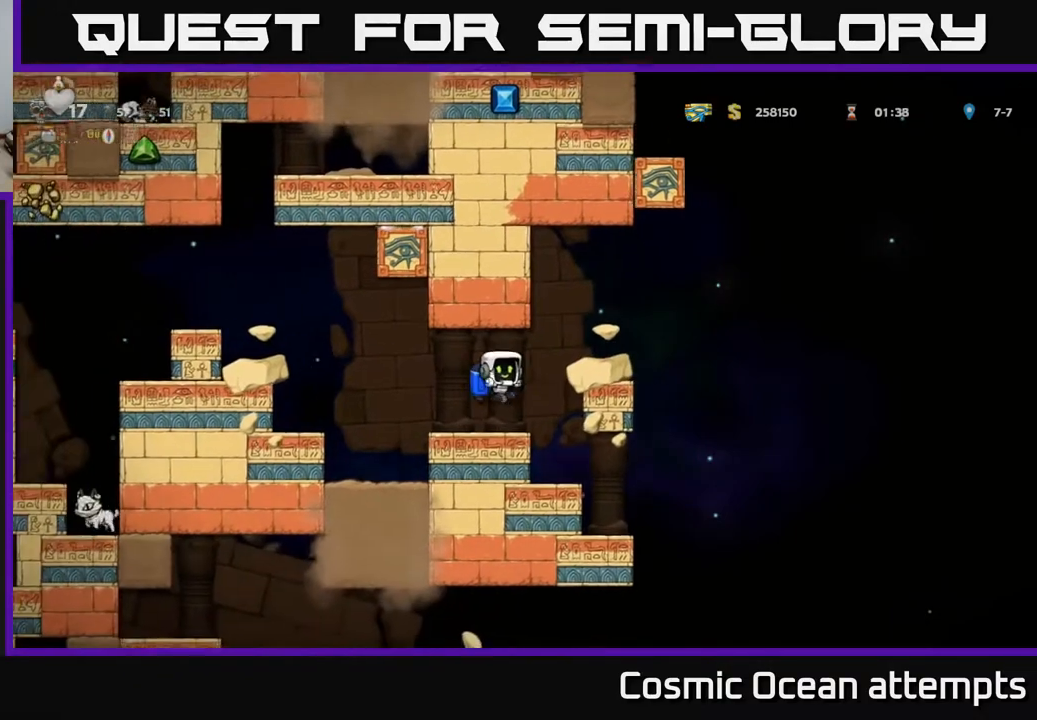
{"buttons": ["DPAD_RIGHT"], "right_stick": "center", "events": [[17, "DPAD_RIGHT", "up"], [333, "A", "down"], [367, "DPAD_RIGHT", "down"], [500, "A", "up"]]}
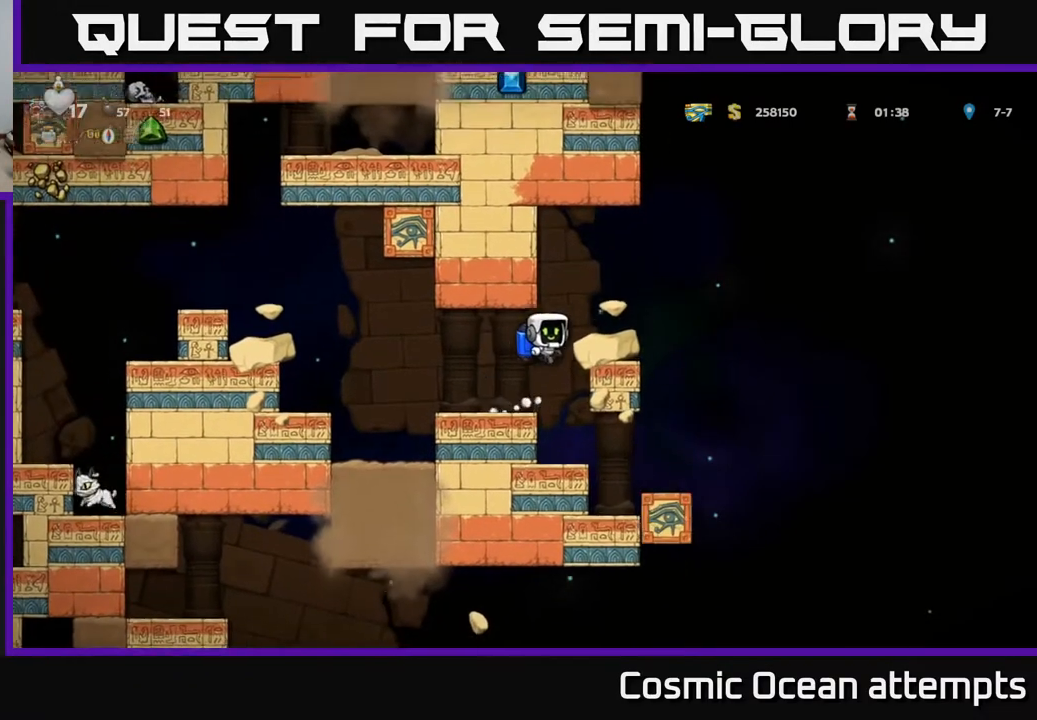
{"buttons": [], "right_stick": "center", "events": [[50, "DPAD_RIGHT", "up"], [433, "DPAD_LEFT", "down"], [483, "DPAD_LEFT", "up"]]}
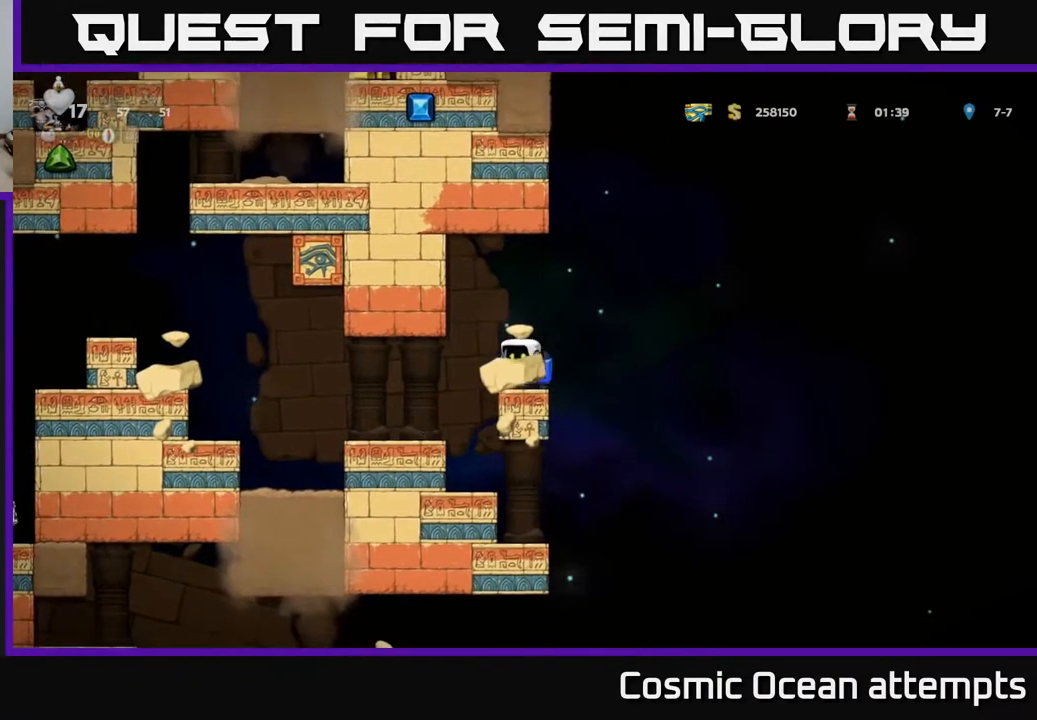
{"buttons": [], "right_stick": "center", "events": [[350, "DPAD_RIGHT", "down"], [367, "DPAD_RIGHT", "up"]]}
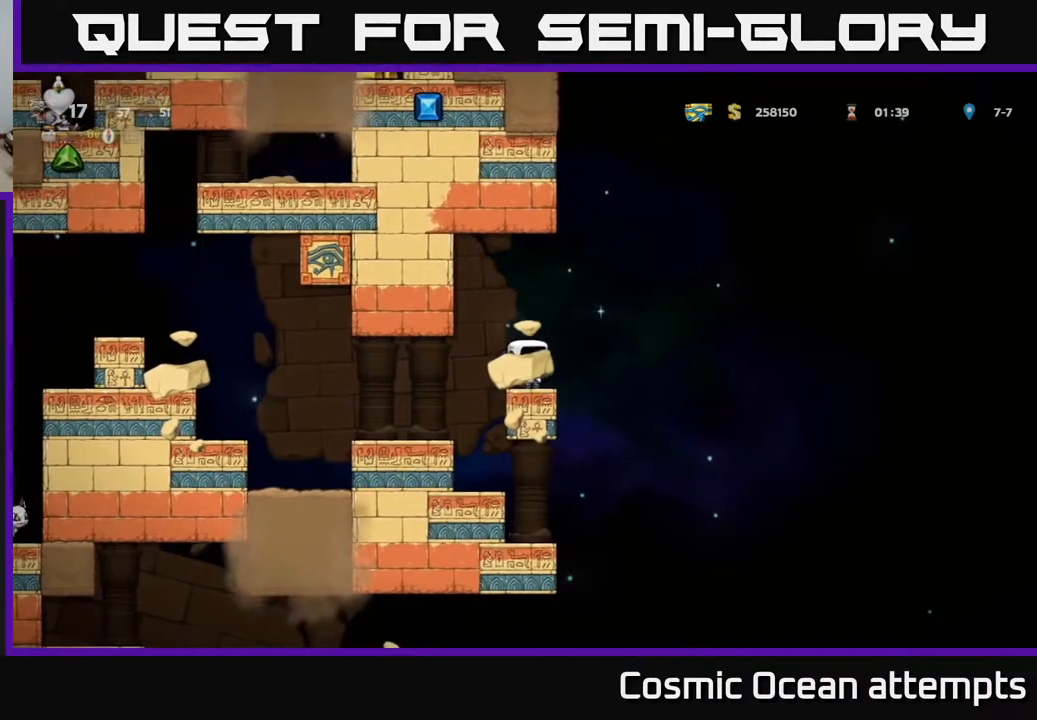
{"buttons": [], "right_stick": "center", "events": []}
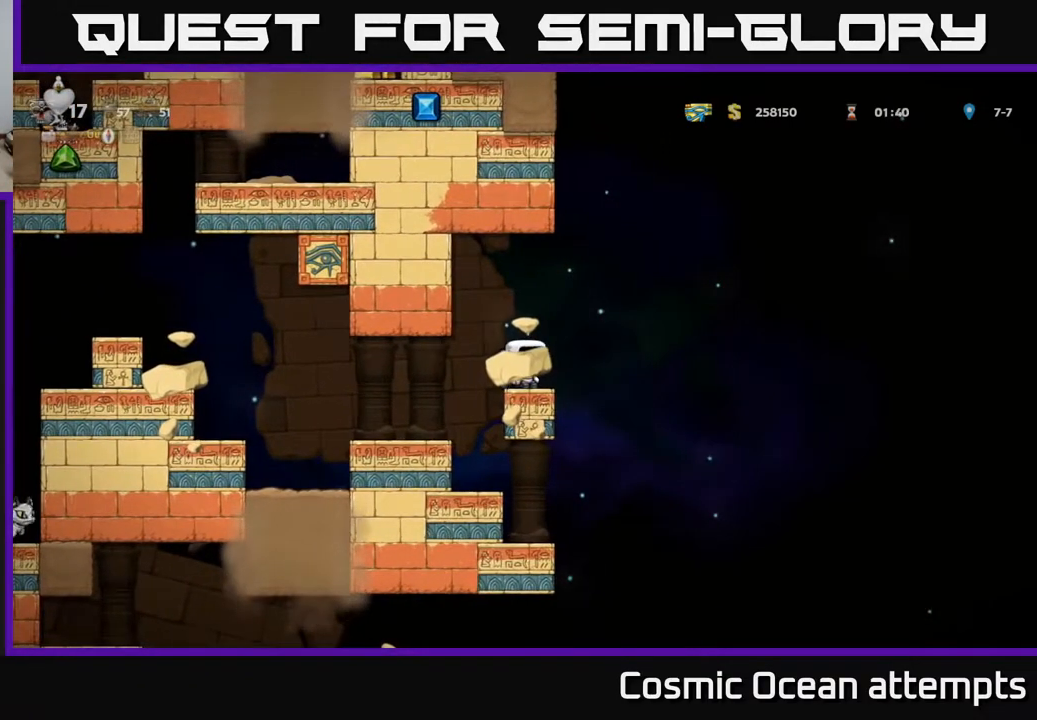
{"buttons": [], "right_stick": "center", "events": []}
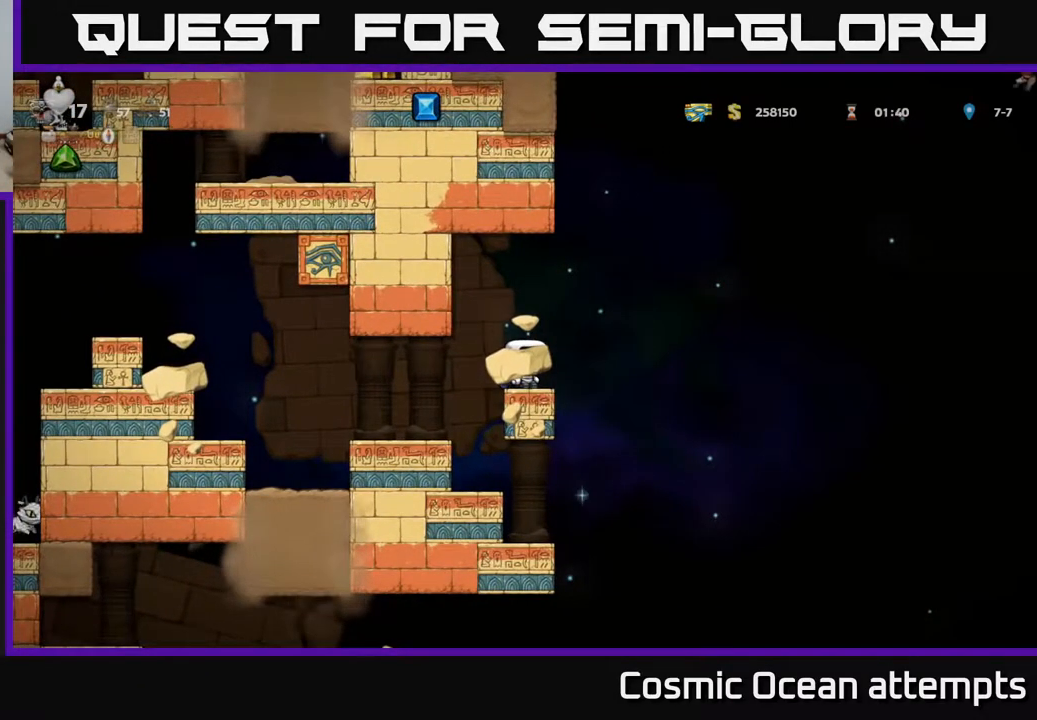
{"buttons": [], "right_stick": "center", "events": []}
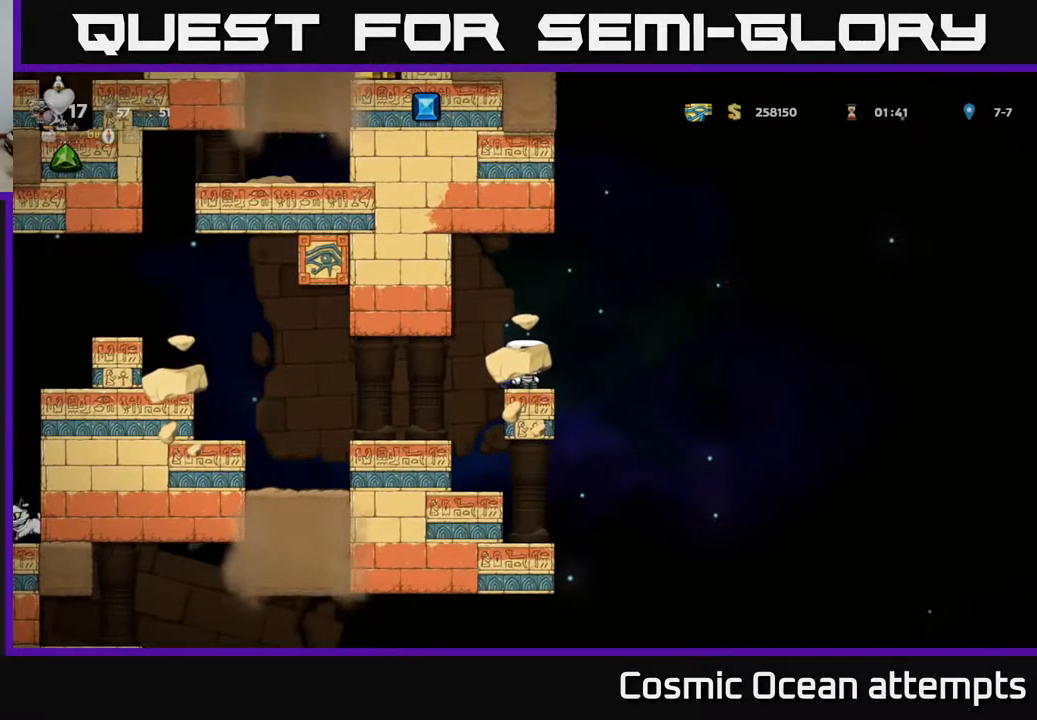
{"buttons": [], "right_stick": "center", "events": []}
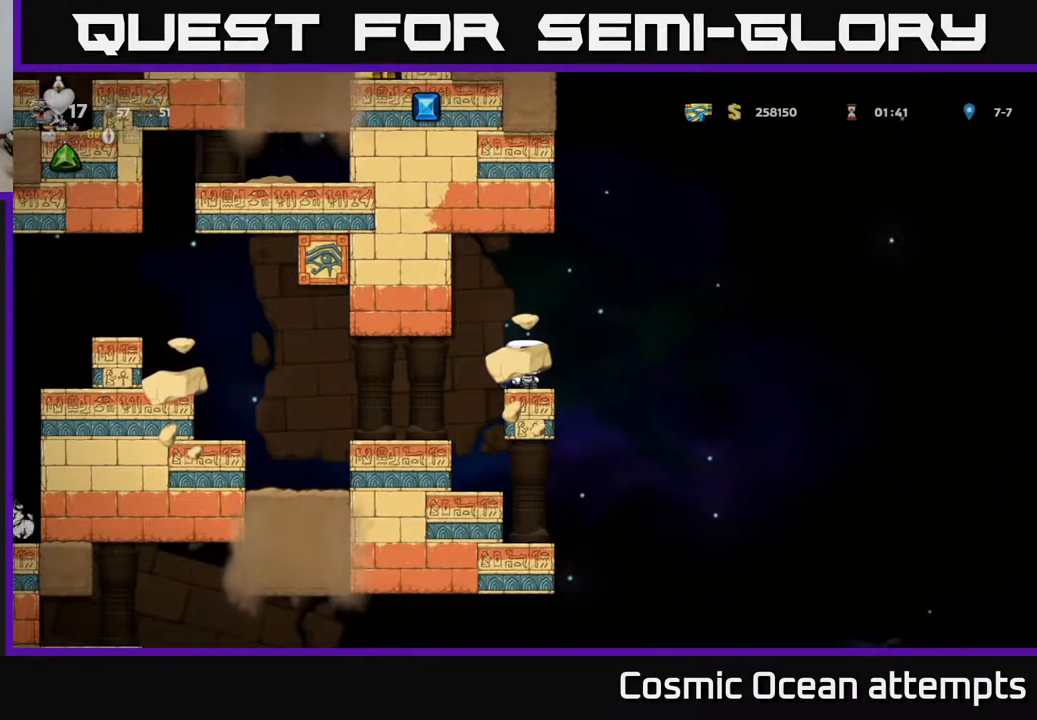
{"buttons": [], "right_stick": "center", "events": []}
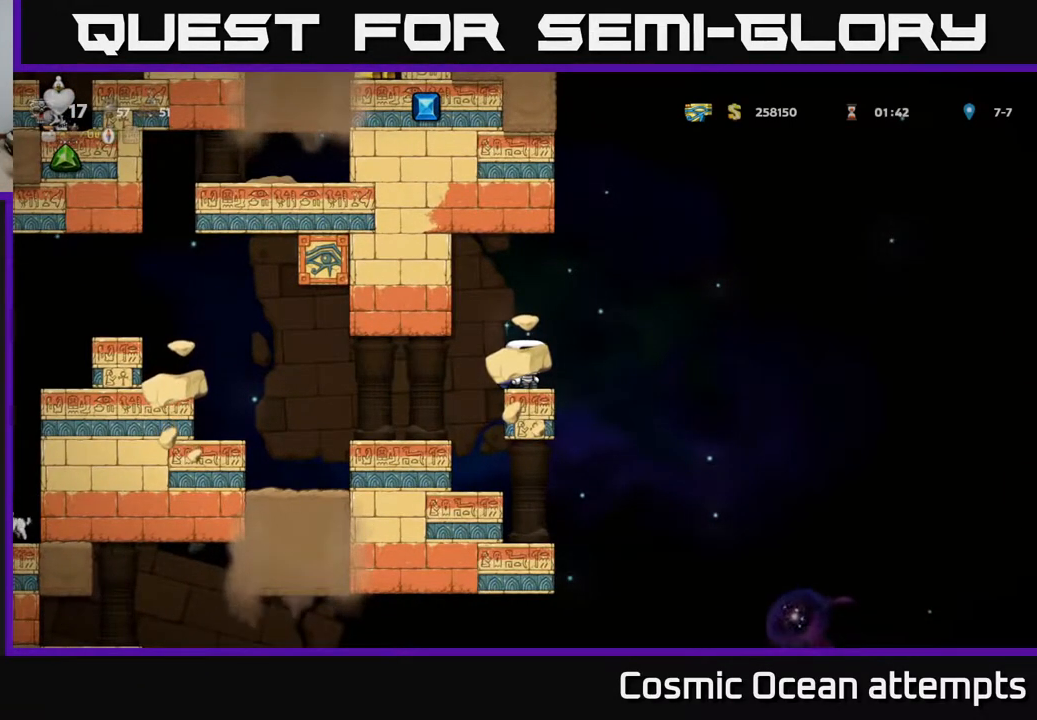
{"buttons": [], "right_stick": "center", "events": []}
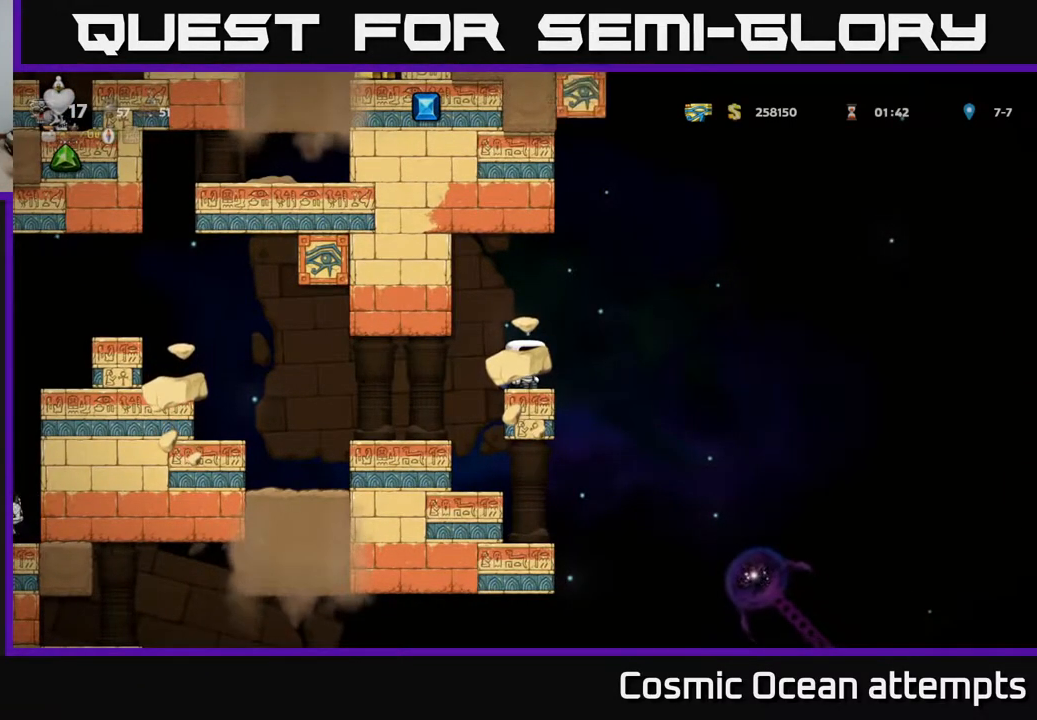
{"buttons": [], "right_stick": "center", "events": []}